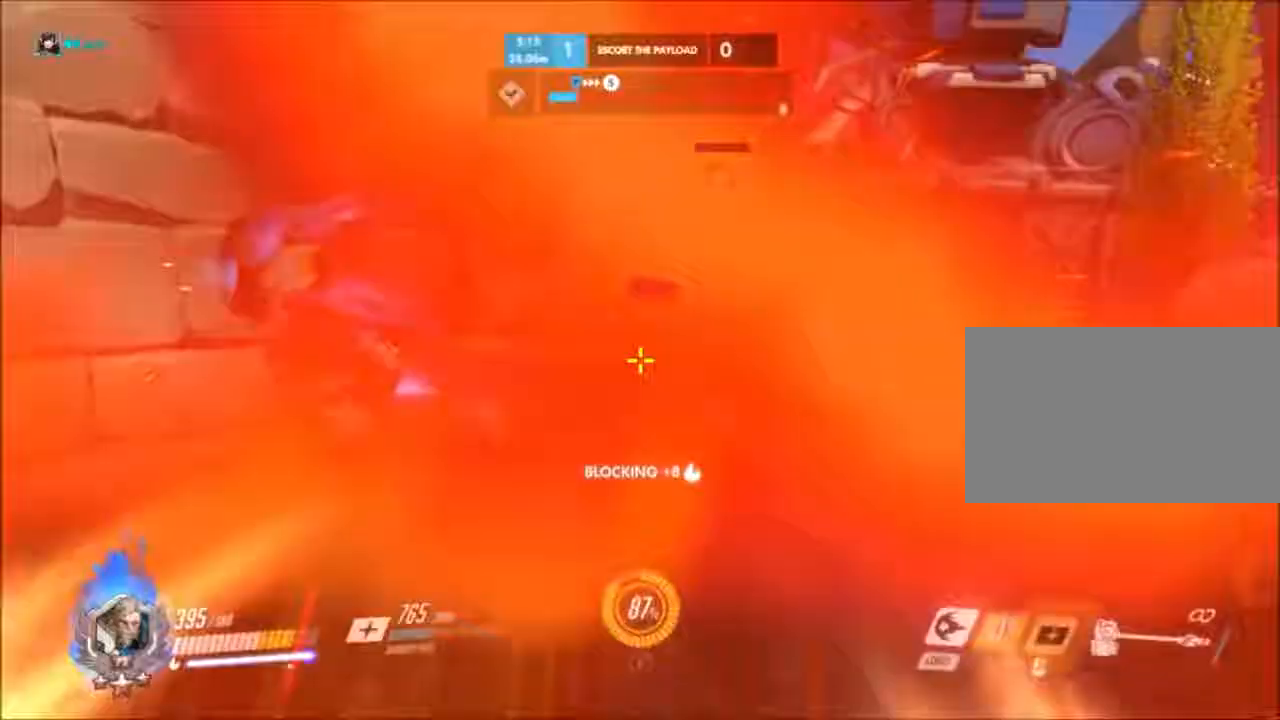
Gameplay with keyboard and mouse; each line is a JSON object with the keys and mouse buttons held at the frame after it. "events" lists presses ("down") and releases ("up") of "1", "2", "3", "4", "5", "a", "alt", "c", "ctrl", "d", "e", "f", "g", "q", "r", "s", "shift", "space", "t", "tab", "v", "w", "x", "z", "mouse_left", "mouse_middle", "mouse_right", "mouse_mb4", "mouse_mb5", "mouse_wheel_up" and "mouse_wheel_down" between this image and that frame as [ms after this image, input, new state], when the widget could be followed in between. "mouse_left", "mouse_middle", "mouse_right", "mouse_mb4", "mouse_mb5", "mouse_wheel_up", "mouse_wheel_down" = the "left", "middle", "right", "mb4", "mb5", "wheel_up", "wheel_down" buttons of the "mouse" list. No other keys are recorded. Not read: mouse_move.
{"keys": ["d", "w"], "mouse": ["right"]}
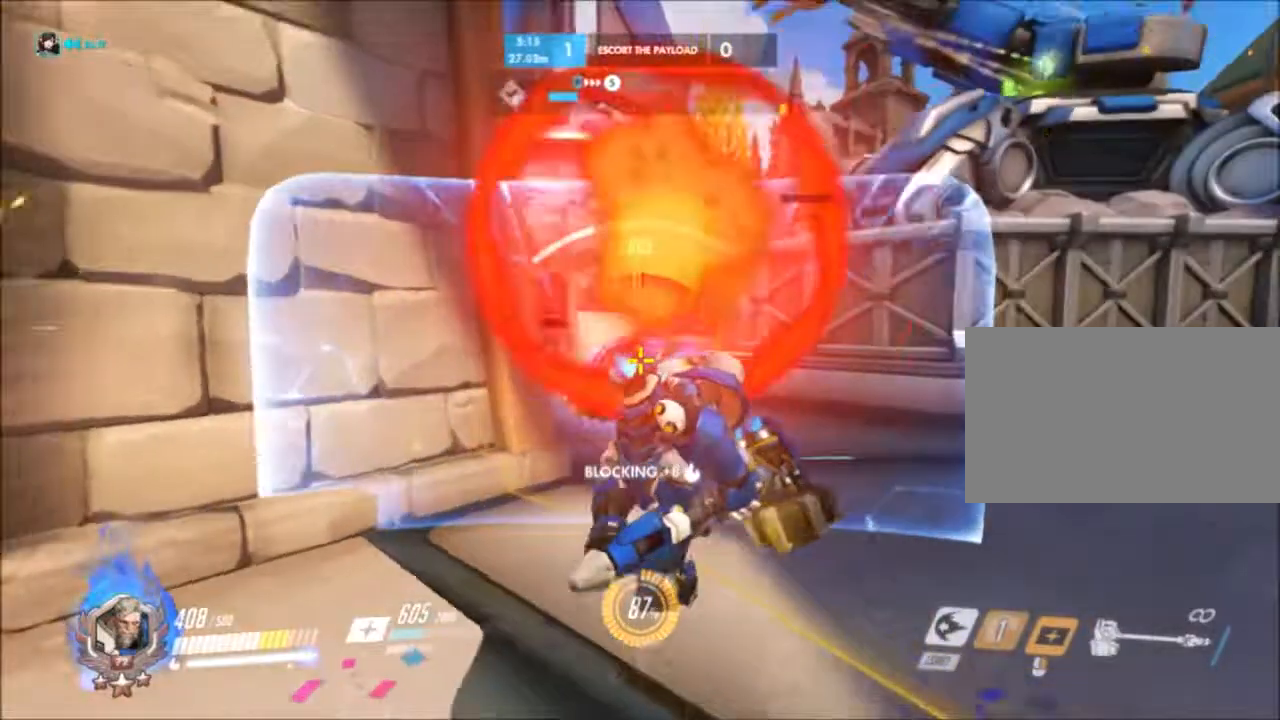
{"keys": ["d", "w"], "mouse": ["right"], "events": []}
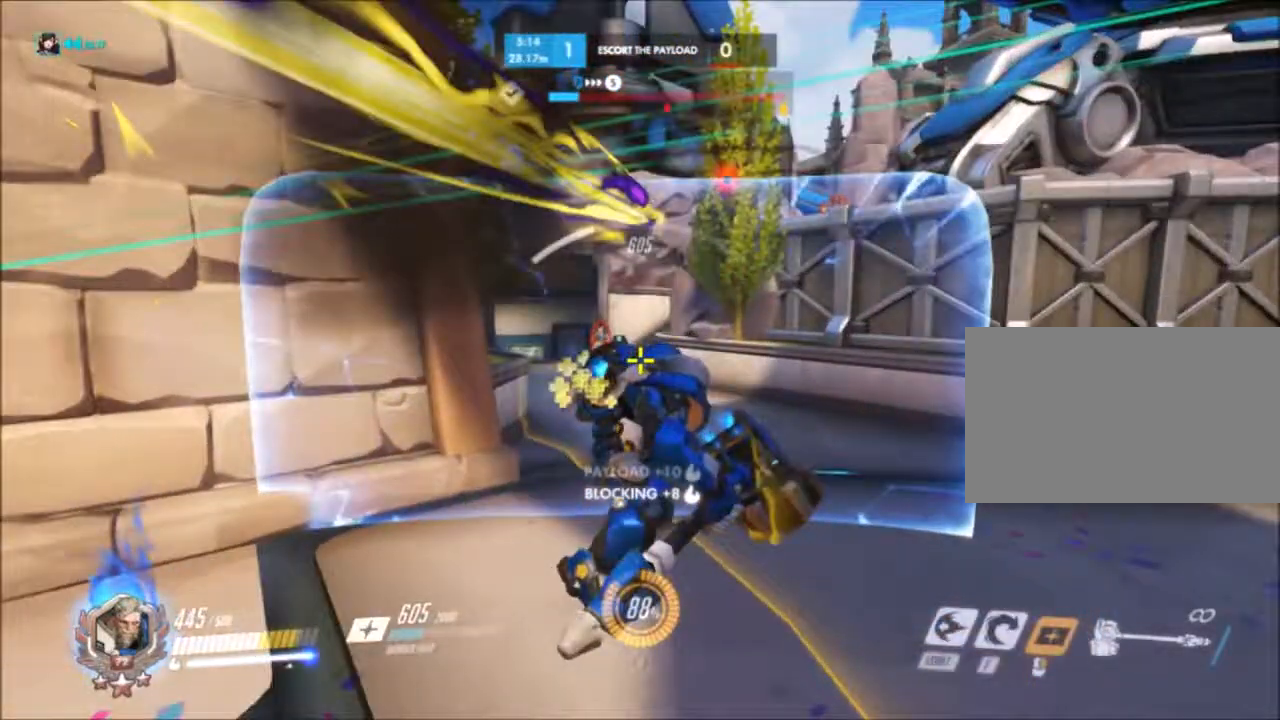
{"keys": ["d"], "mouse": [], "events": [[17, "d", "up"], [17, "mouse_right", "up"], [17, "shift", "down"], [67, "shift", "up"], [233, "d", "down"], [250, "w", "up"]]}
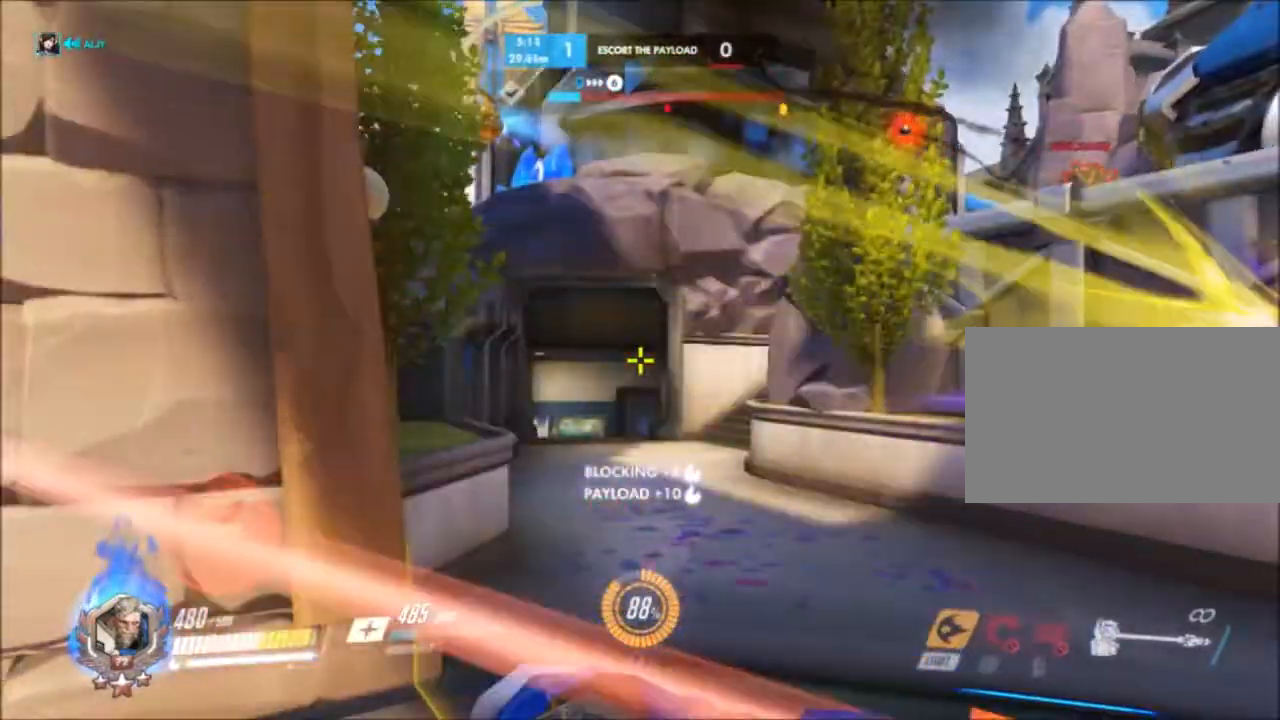
{"keys": [], "mouse": [], "events": [[400, "d", "up"]]}
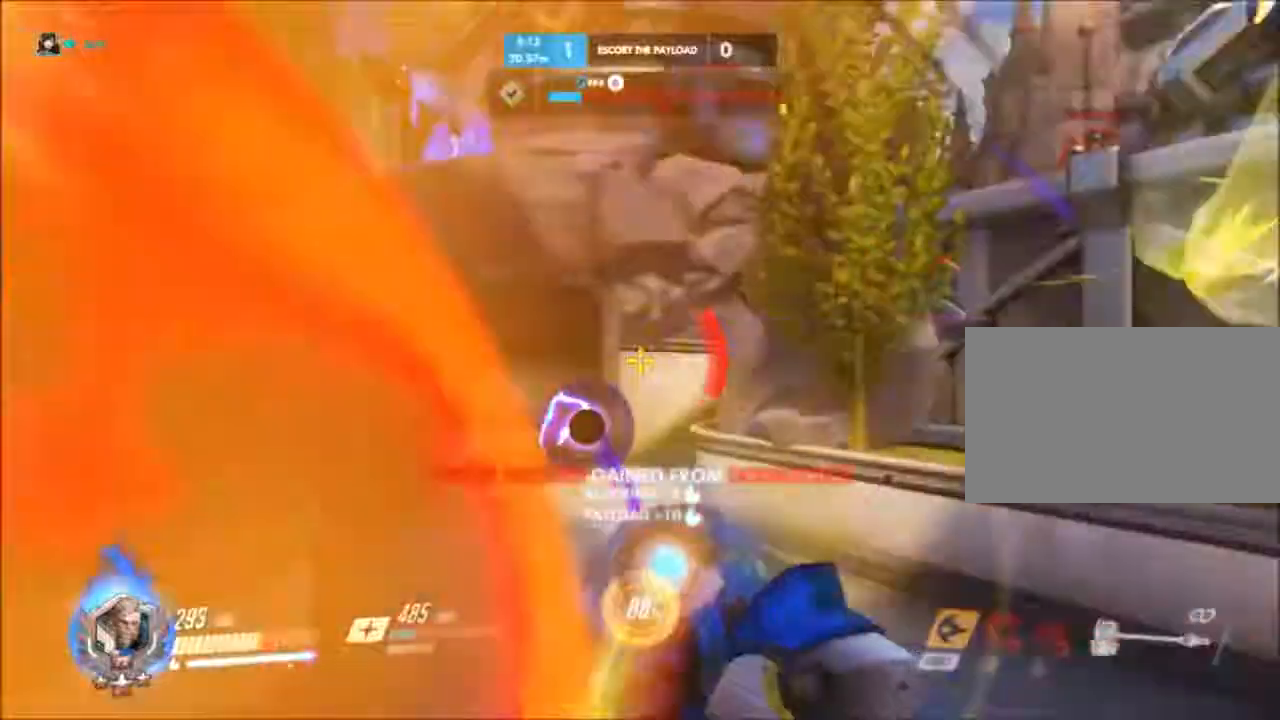
{"keys": ["d"], "mouse": [], "events": [[383, "d", "down"]]}
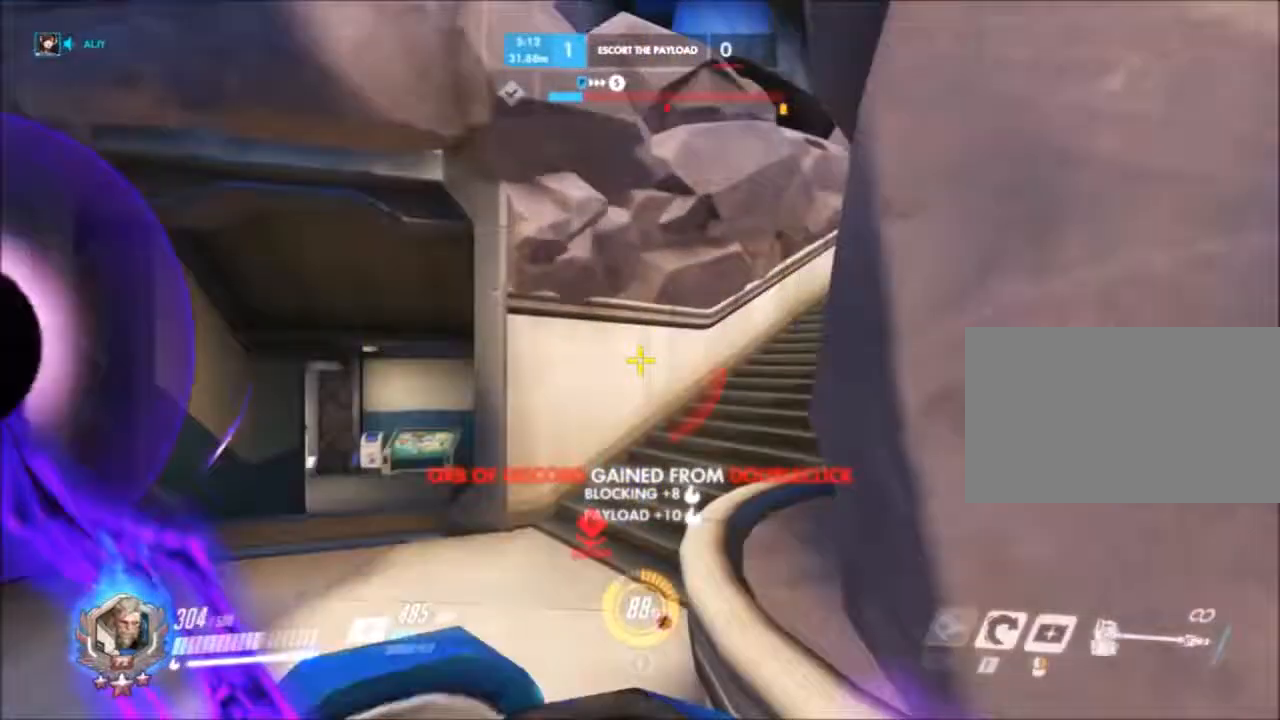
{"keys": ["d", "s"], "mouse": ["right"]}
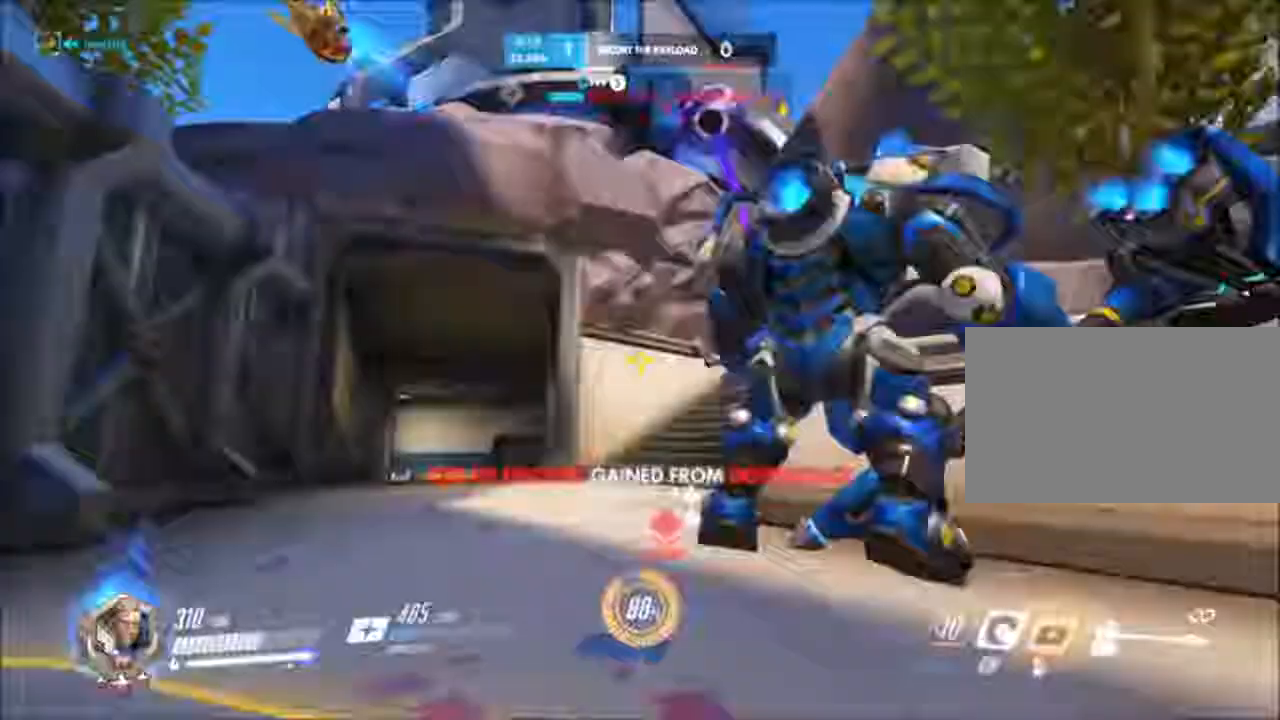
{"keys": ["d", "s"], "mouse": ["right"], "events": []}
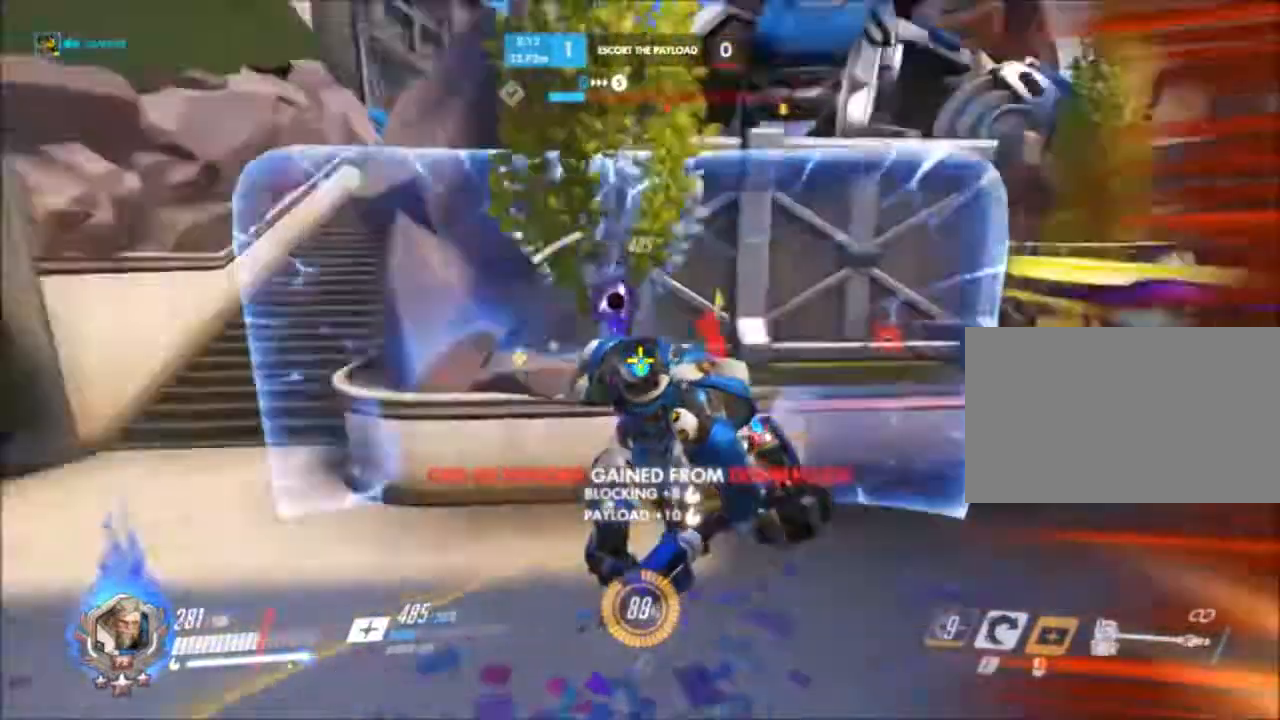
{"keys": ["d"], "mouse": ["right"]}